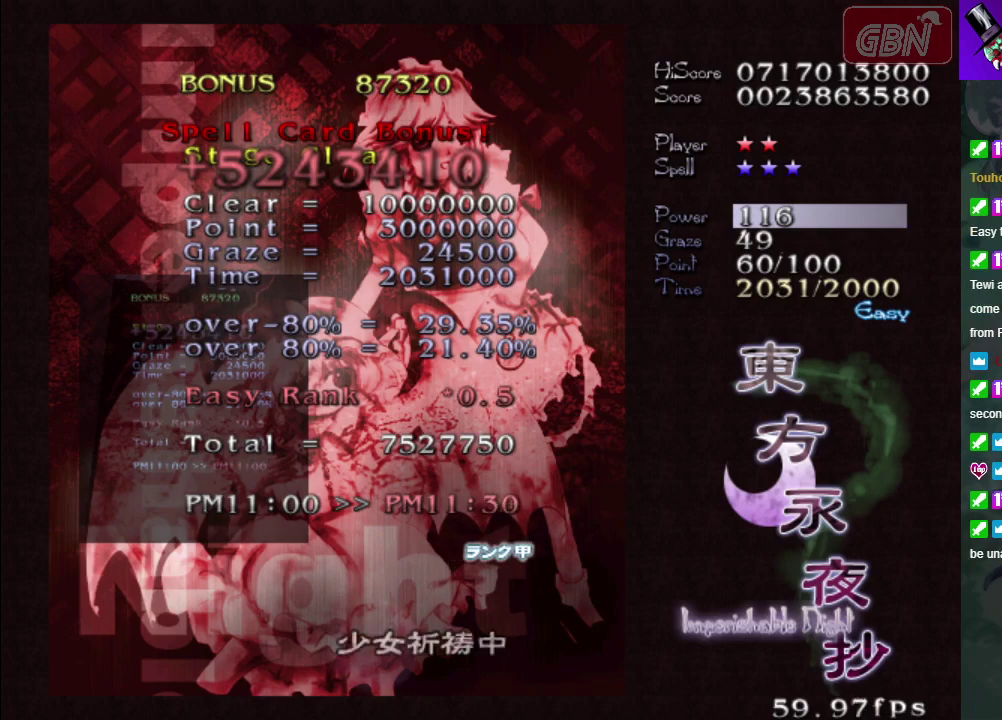
Gameplay with a controller (Xbox layout); each line is a JSON object with the inputs held at the frame after it (dt_ms = milliseconds from this image to that frame). "events" lists button and stick changes between this image and that frame as [ms after this image, input, new state], when the widget could be followed in between. Not read: L3 R3 right_stick.
{"dt_ms": 200, "buttons": ["A"], "left_stick": "center", "events": [[67, "A", "up"], [183, "A", "down"]]}
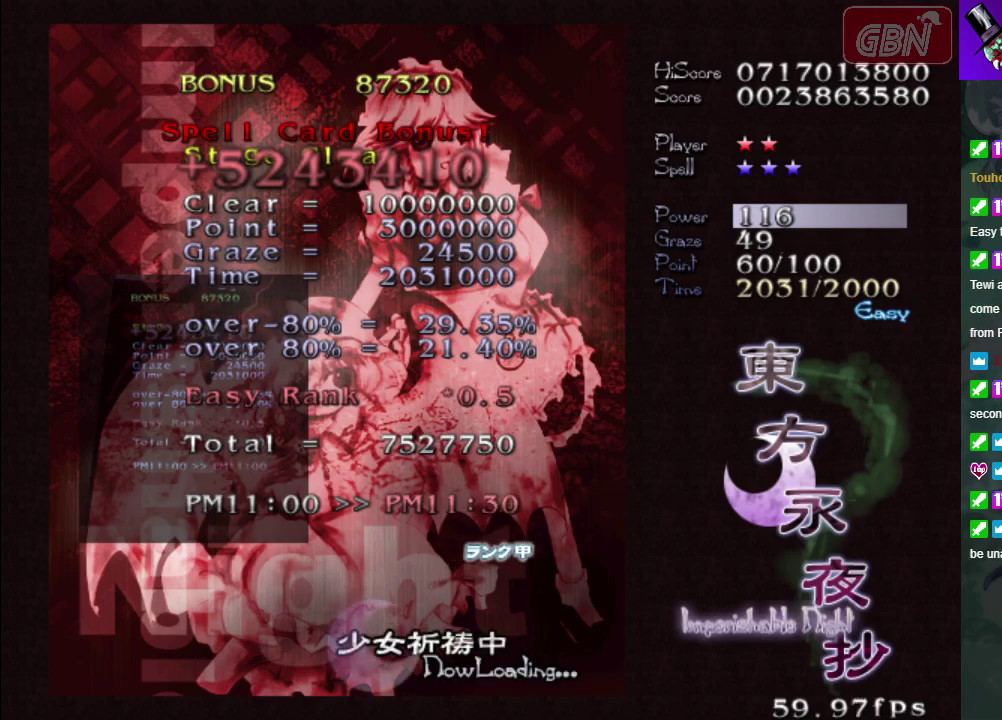
{"dt_ms": 100, "buttons": [], "left_stick": "center", "events": [[67, "A", "up"]]}
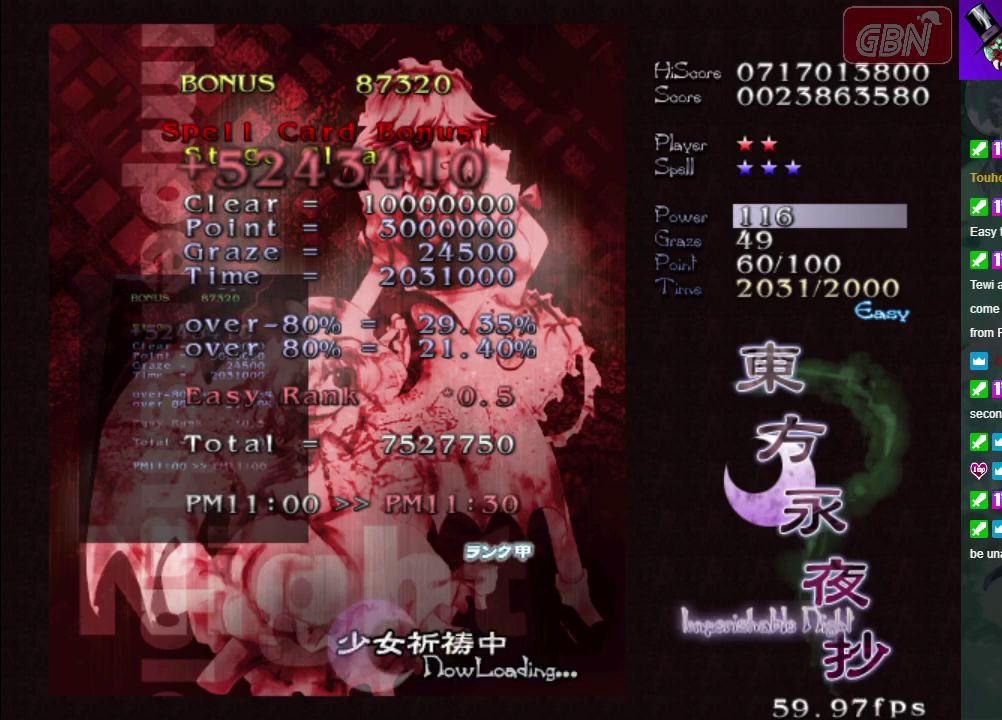
{"dt_ms": 600, "buttons": [], "left_stick": "center", "events": [[117, "A", "down"], [167, "A", "up"]]}
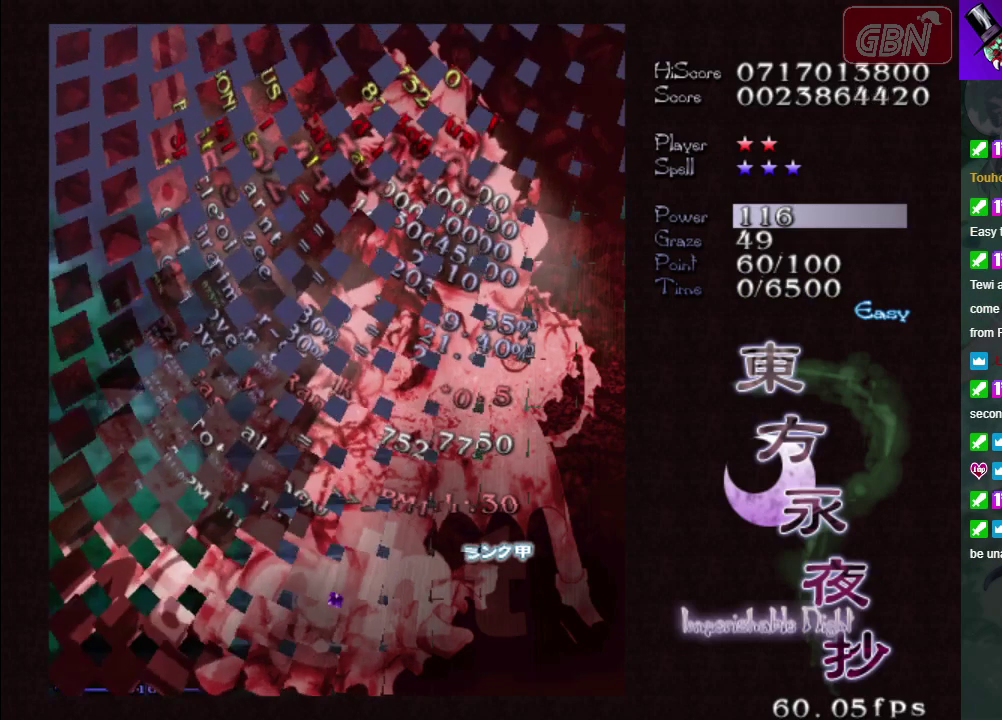
{"dt_ms": 300, "buttons": ["A"], "left_stick": "center", "events": [[300, "A", "down"]]}
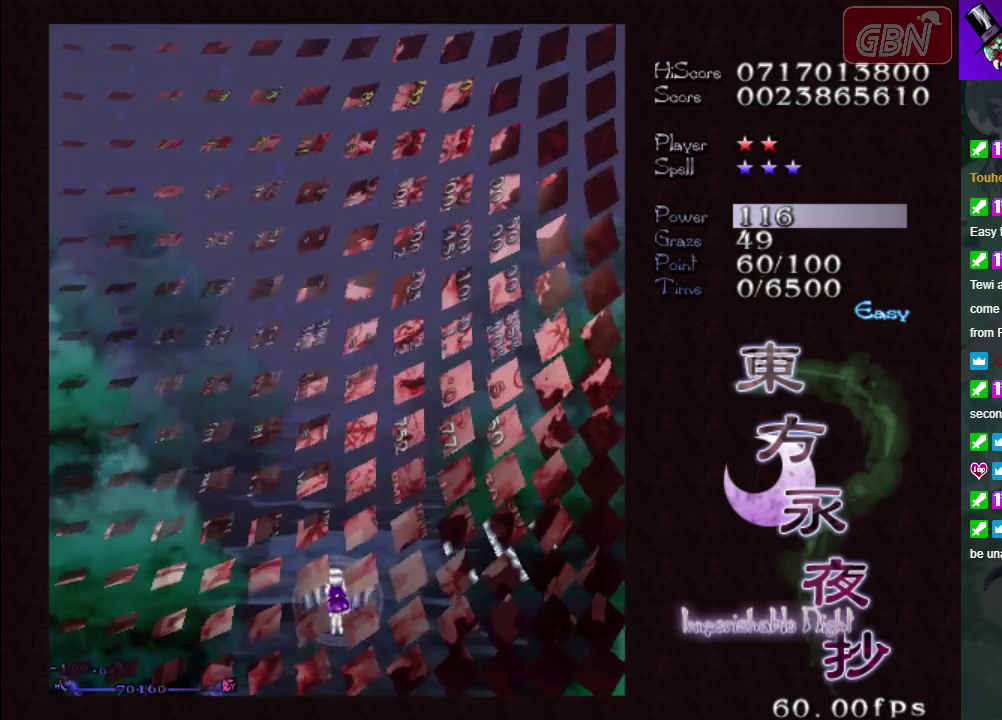
{"dt_ms": 700, "buttons": ["A"], "left_stick": "down-left"}
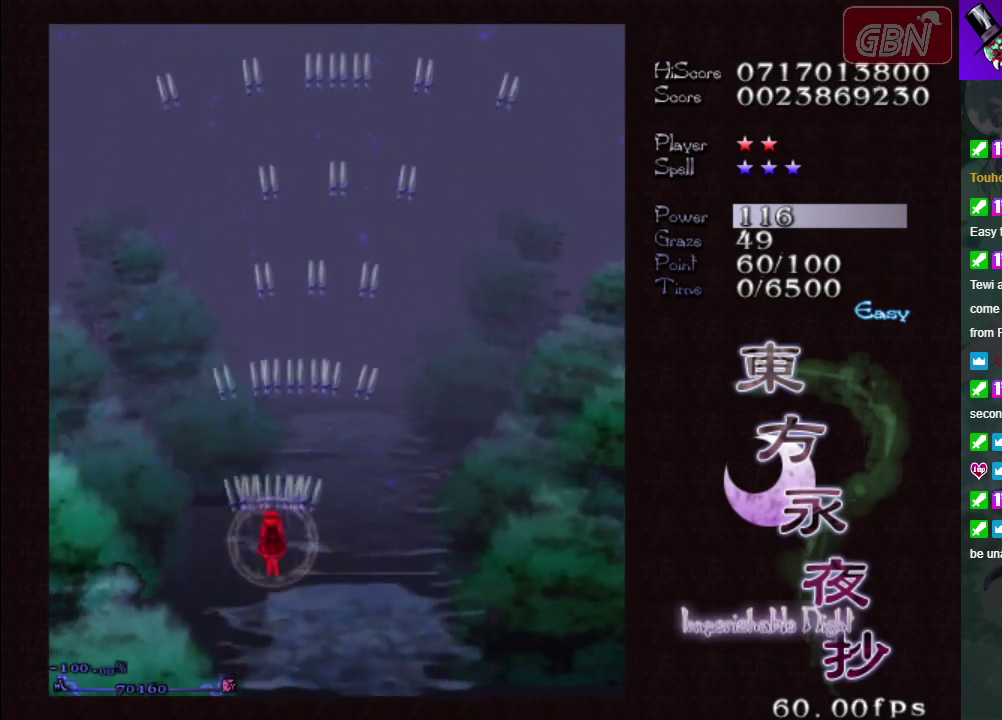
{"dt_ms": 500, "buttons": ["A"], "left_stick": "center"}
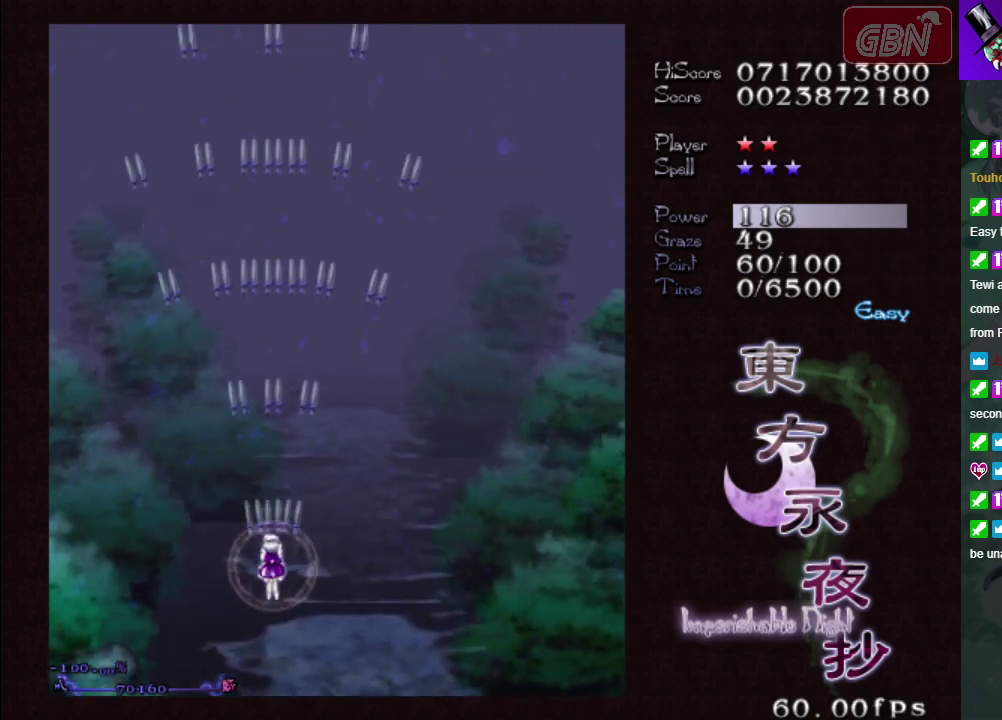
{"dt_ms": 500, "buttons": ["A"], "left_stick": "center", "events": []}
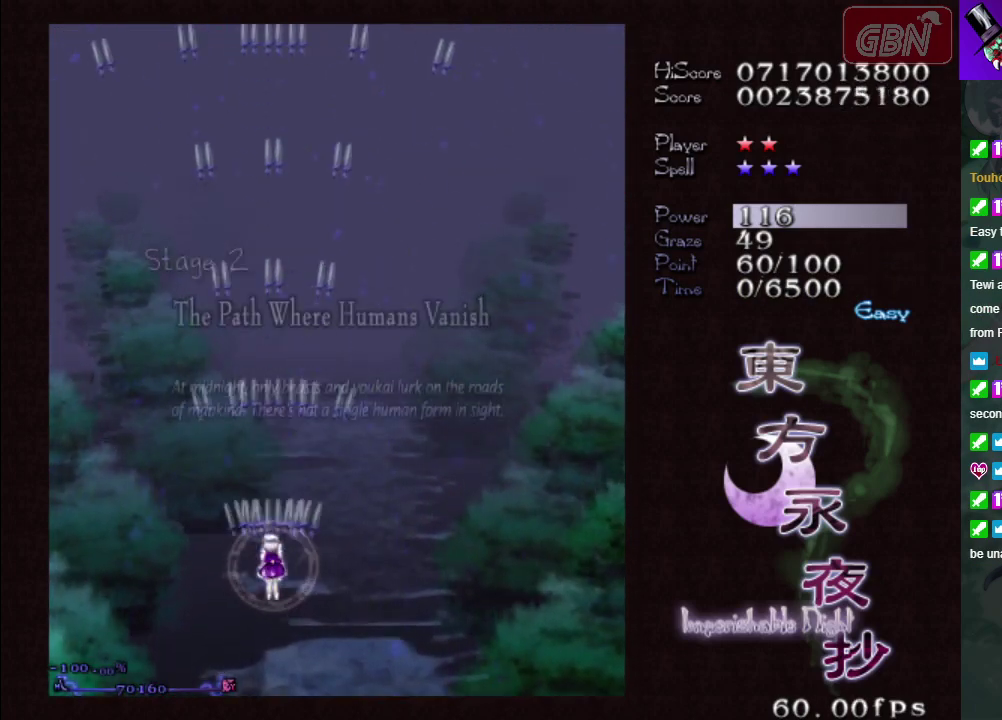
{"dt_ms": 400, "buttons": ["A"], "left_stick": "up-left", "events": [[117, "left_stick", "up-right"], [233, "left_stick", "up"], [317, "left_stick", "up-left"]]}